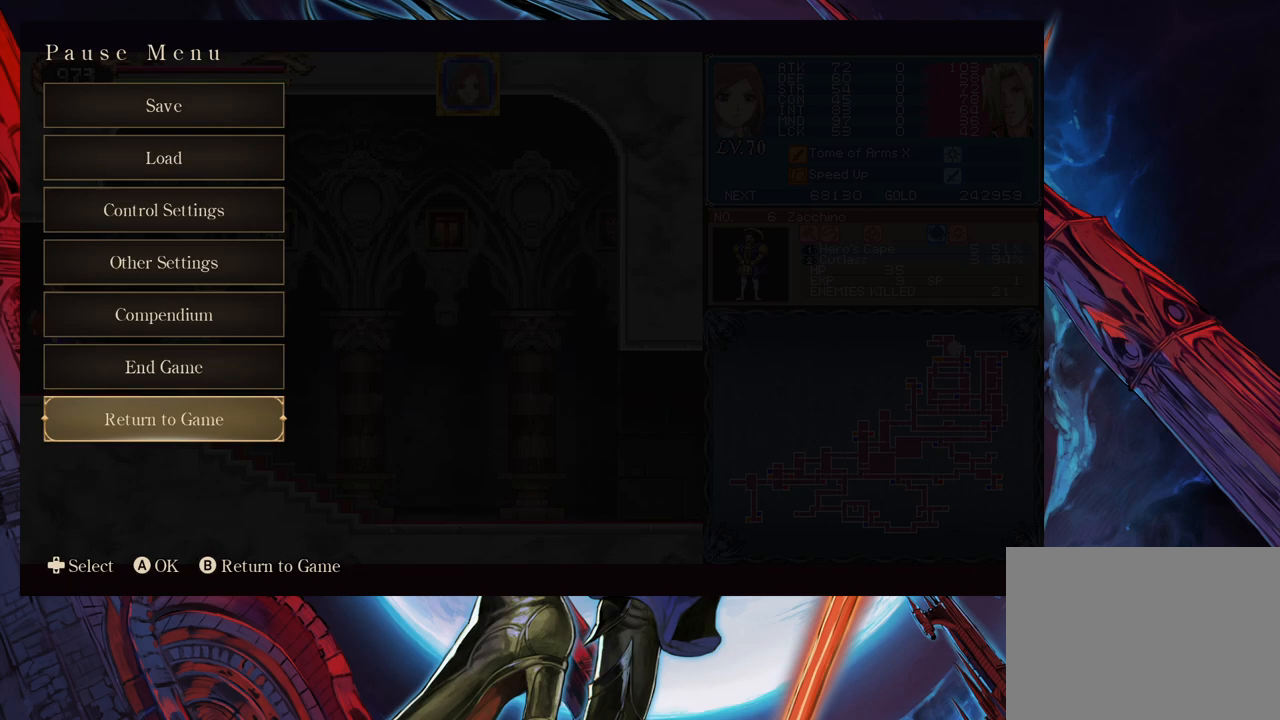
Gameplay with a controller (Xbox layout); each line is a JSON object with the inputs held at the frame after it. "events" lists button and stick changes between this image and that frame as [ms after this image, input, new state], when the widget could be followed in between. Not read: L2 R2 right_stick.
{"buttons": [], "left_stick": "right", "events": [[283, "B", "down"], [367, "left_stick", "right"], [383, "B", "up"]]}
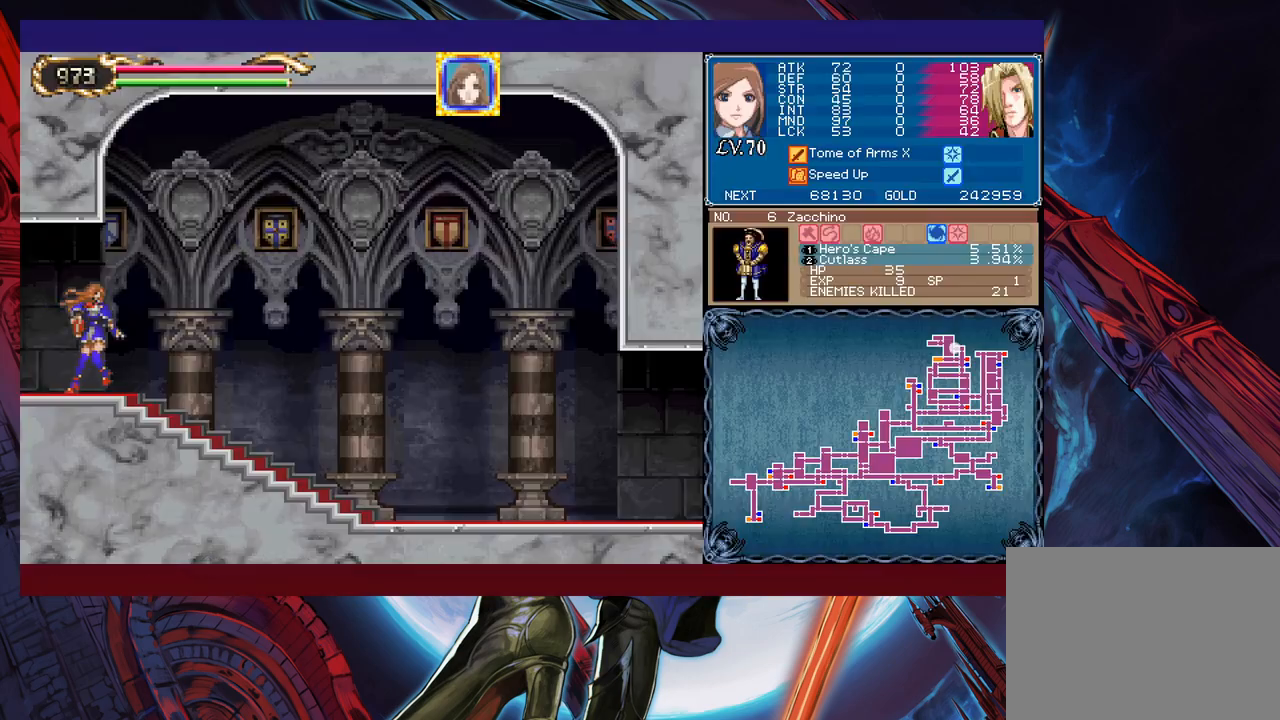
{"buttons": ["X"], "left_stick": "center", "events": [[233, "left_stick", "up-right"], [317, "X", "down"], [433, "left_stick", "center"]]}
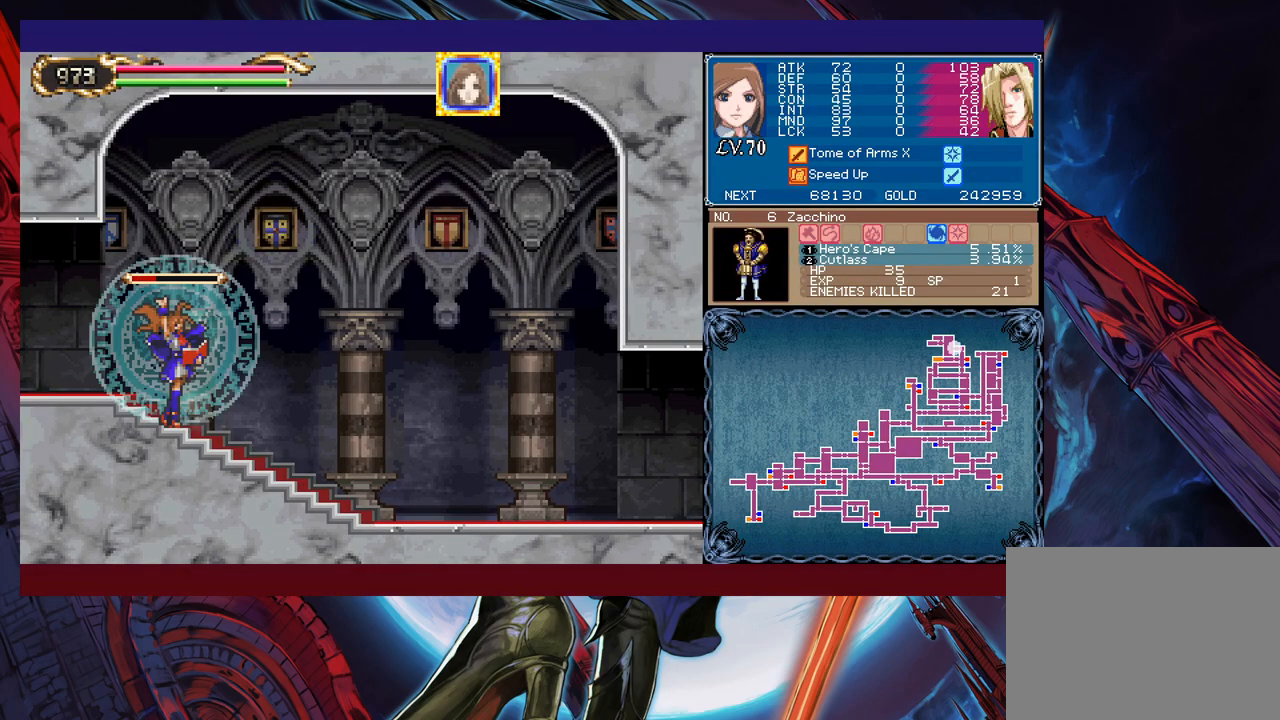
{"buttons": ["X"], "left_stick": "center", "events": []}
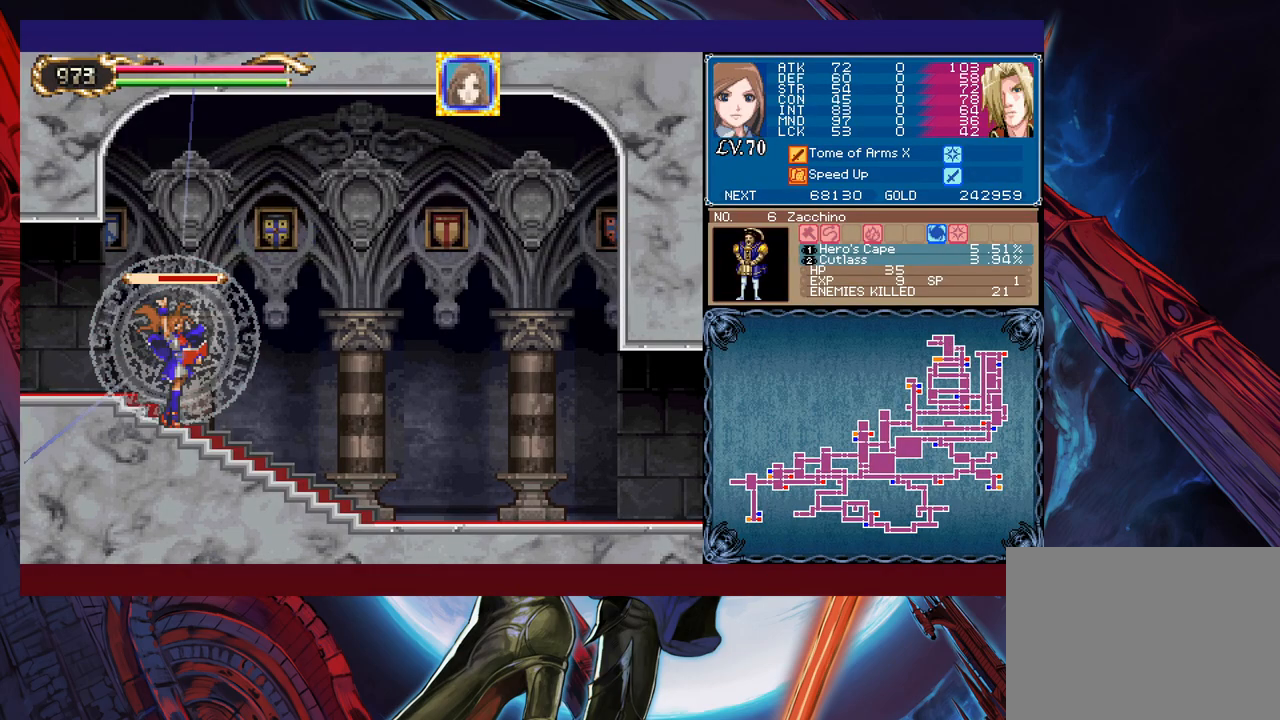
{"buttons": ["Y"], "left_stick": "center", "events": [[483, "X", "up"], [483, "Y", "down"]]}
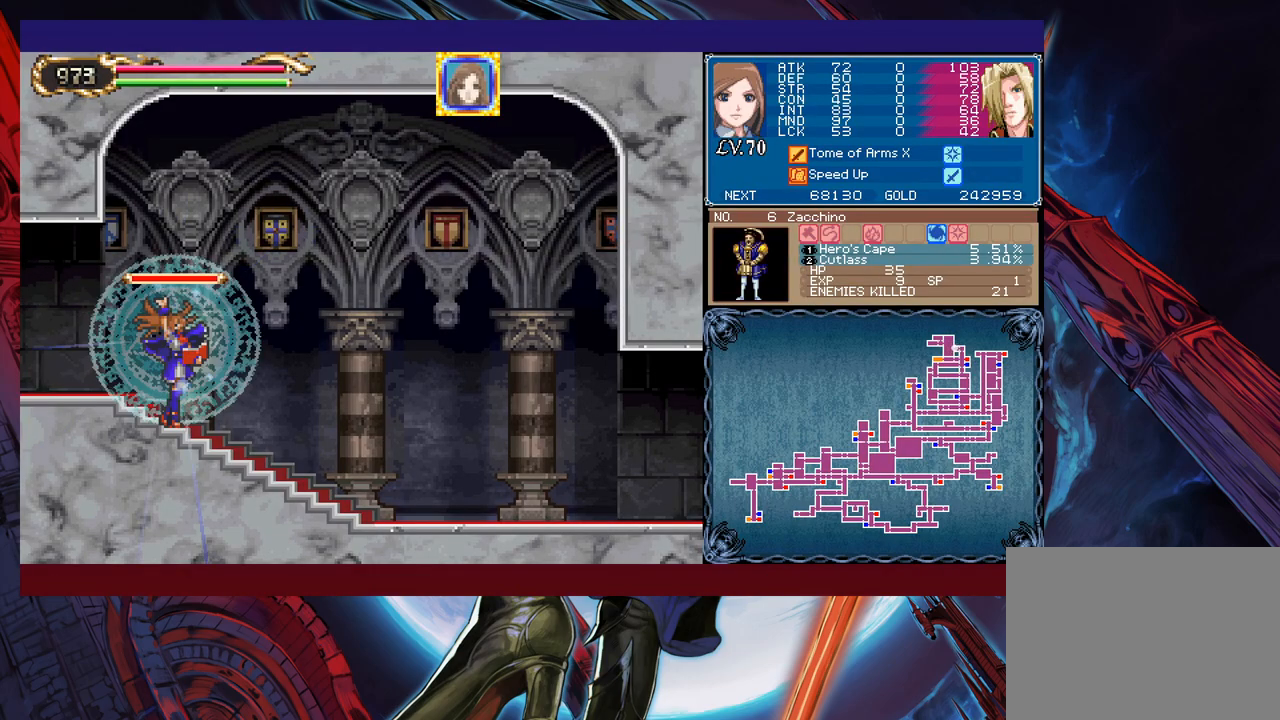
{"buttons": [], "left_stick": "right", "events": [[17, "left_stick", "down"], [83, "Y", "up"], [133, "left_stick", "right"]]}
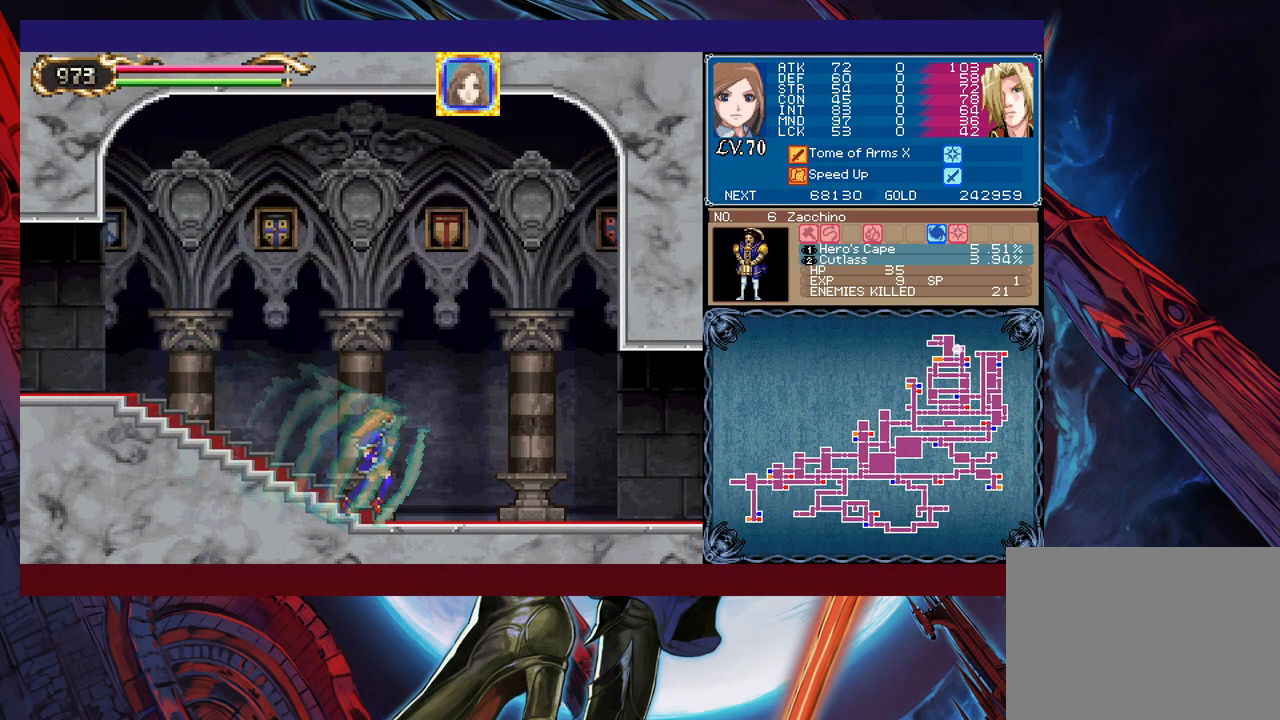
{"buttons": [], "left_stick": "right", "events": []}
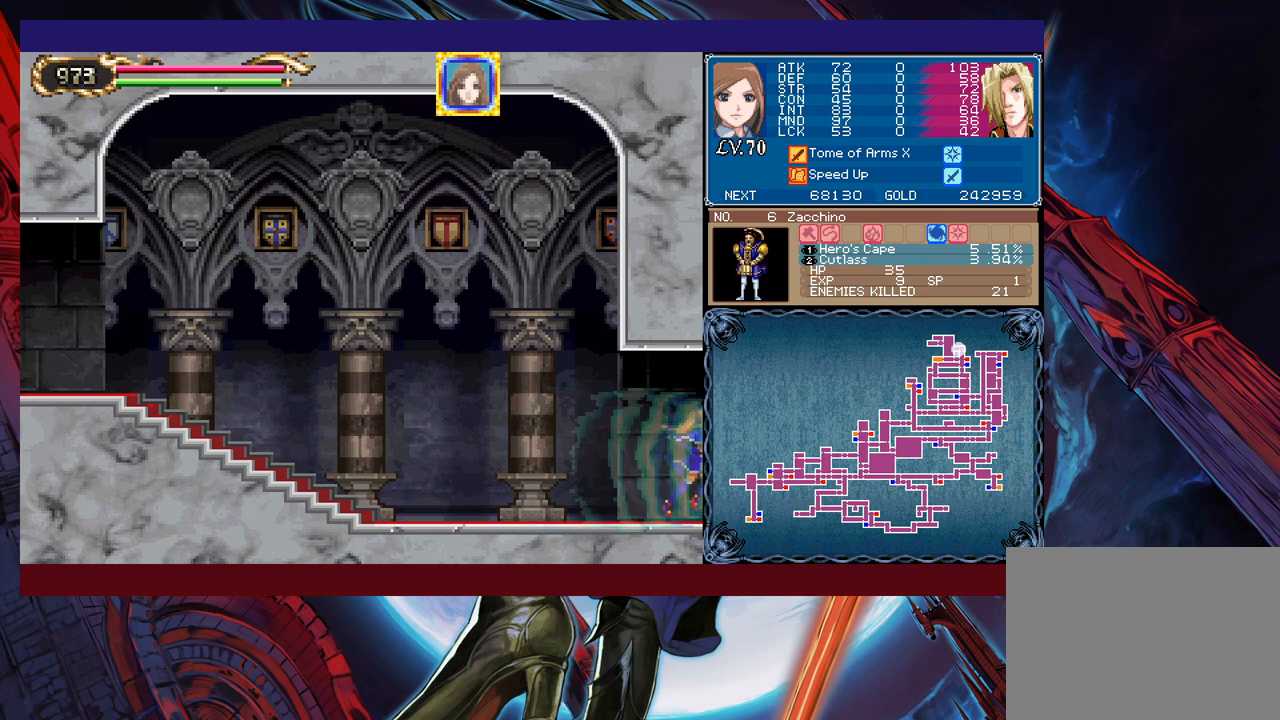
{"buttons": [], "left_stick": "right", "events": []}
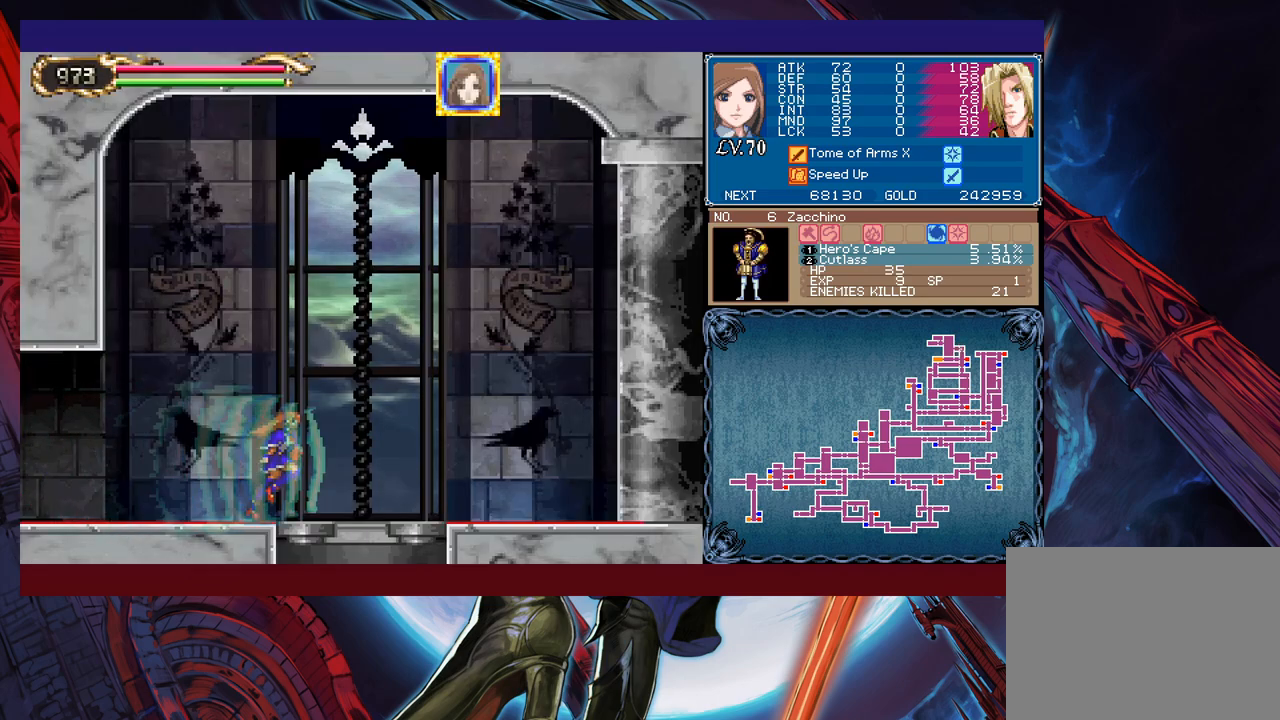
{"buttons": [], "left_stick": "down", "events": [[33, "left_stick", "down-right"], [83, "B", "down"], [133, "left_stick", "down"], [183, "B", "up"]]}
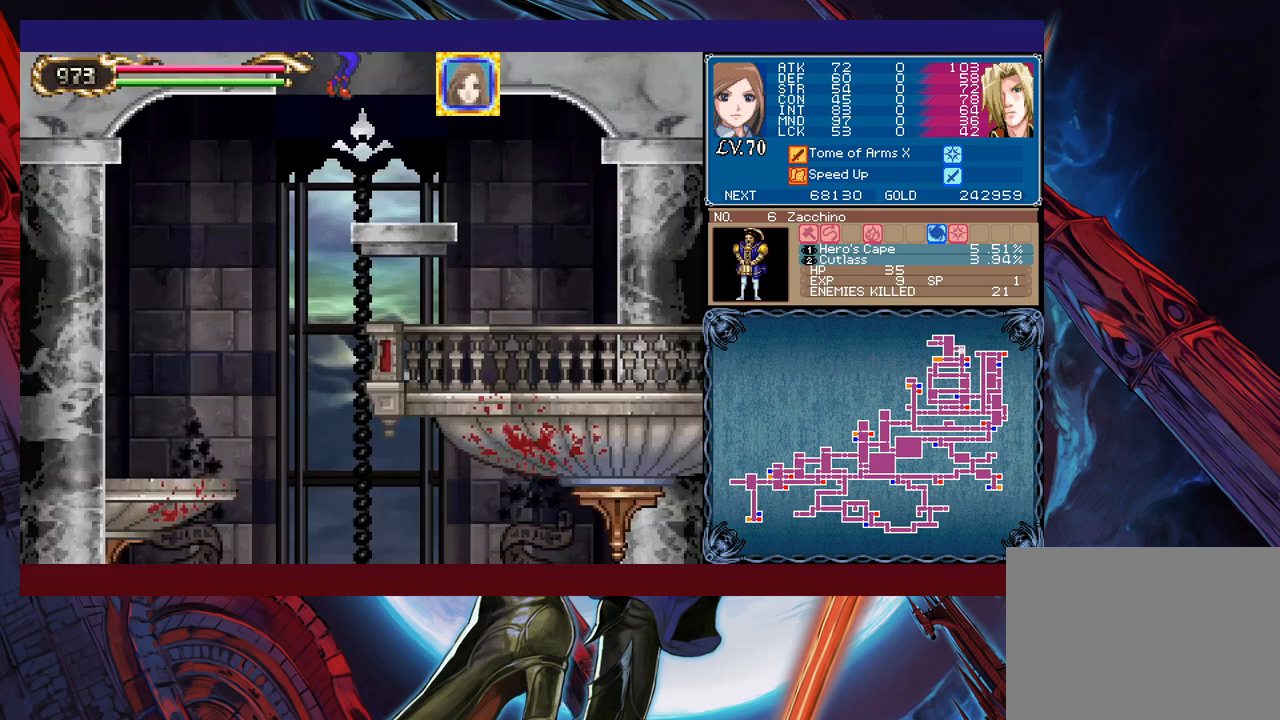
{"buttons": [], "left_stick": "down", "events": [[83, "B", "down"], [183, "B", "up"]]}
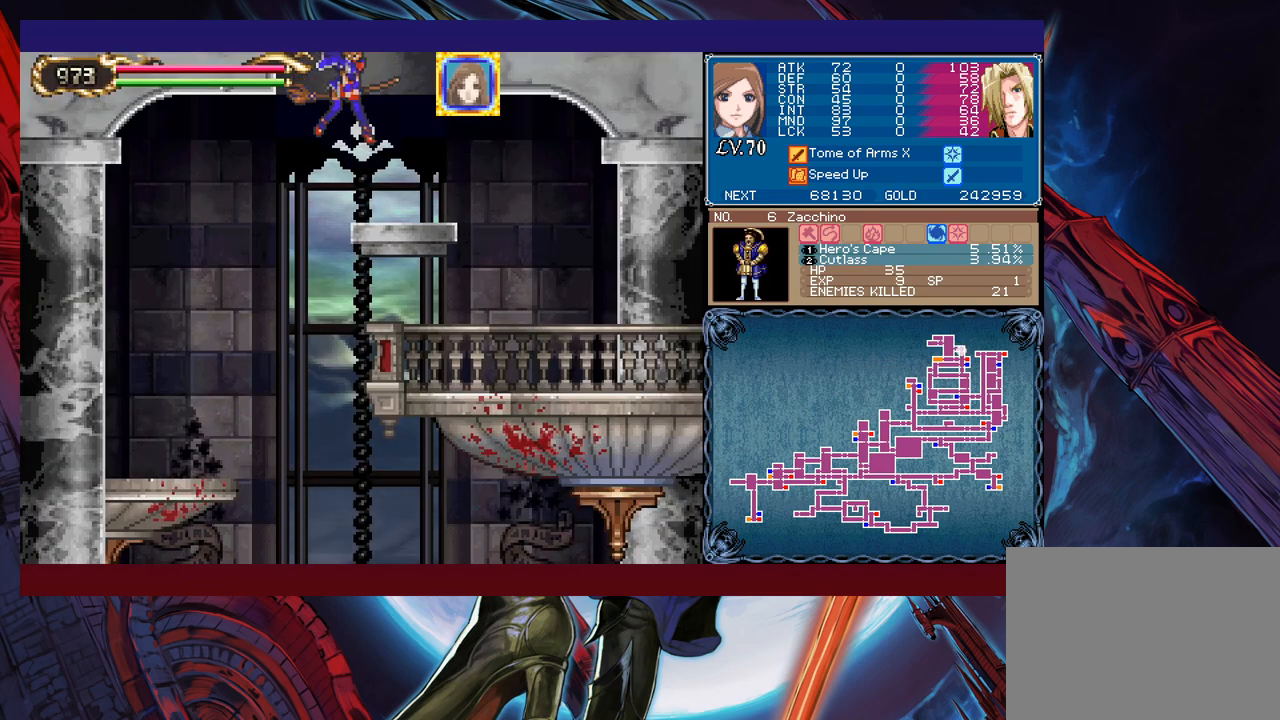
{"buttons": [], "left_stick": "down", "events": []}
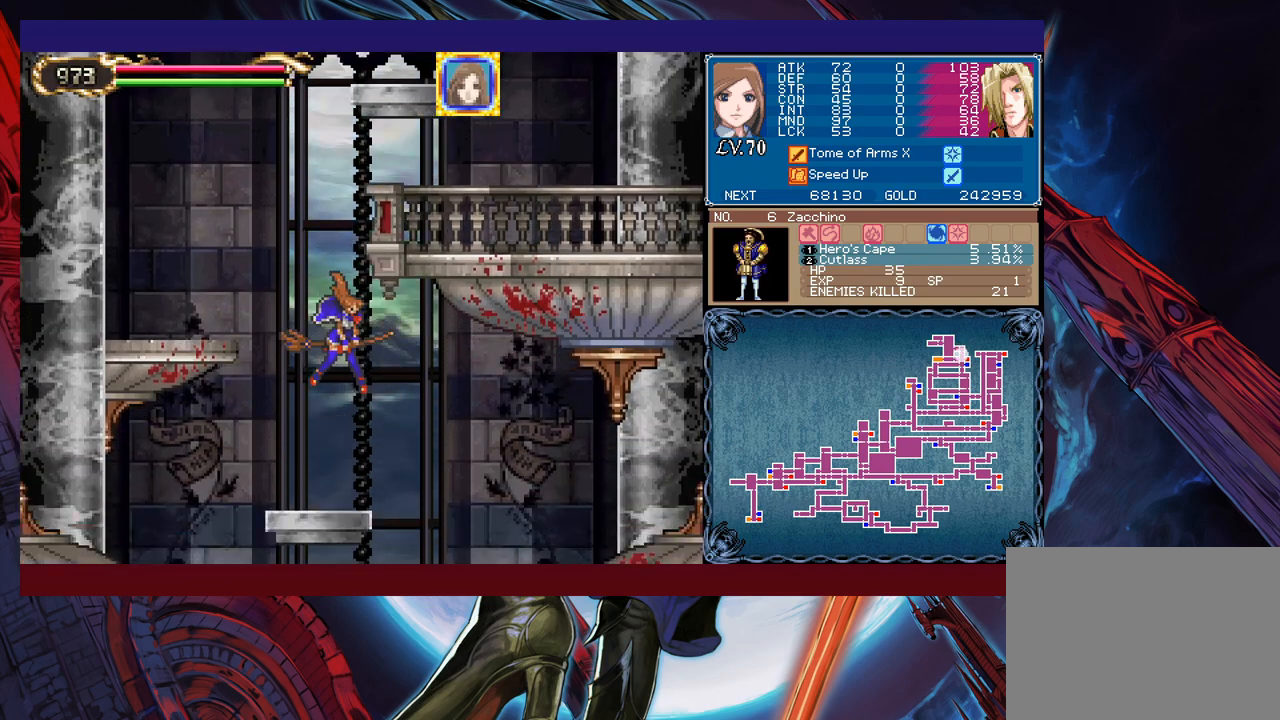
{"buttons": [], "left_stick": "down", "events": [[283, "B", "down"], [383, "B", "up"]]}
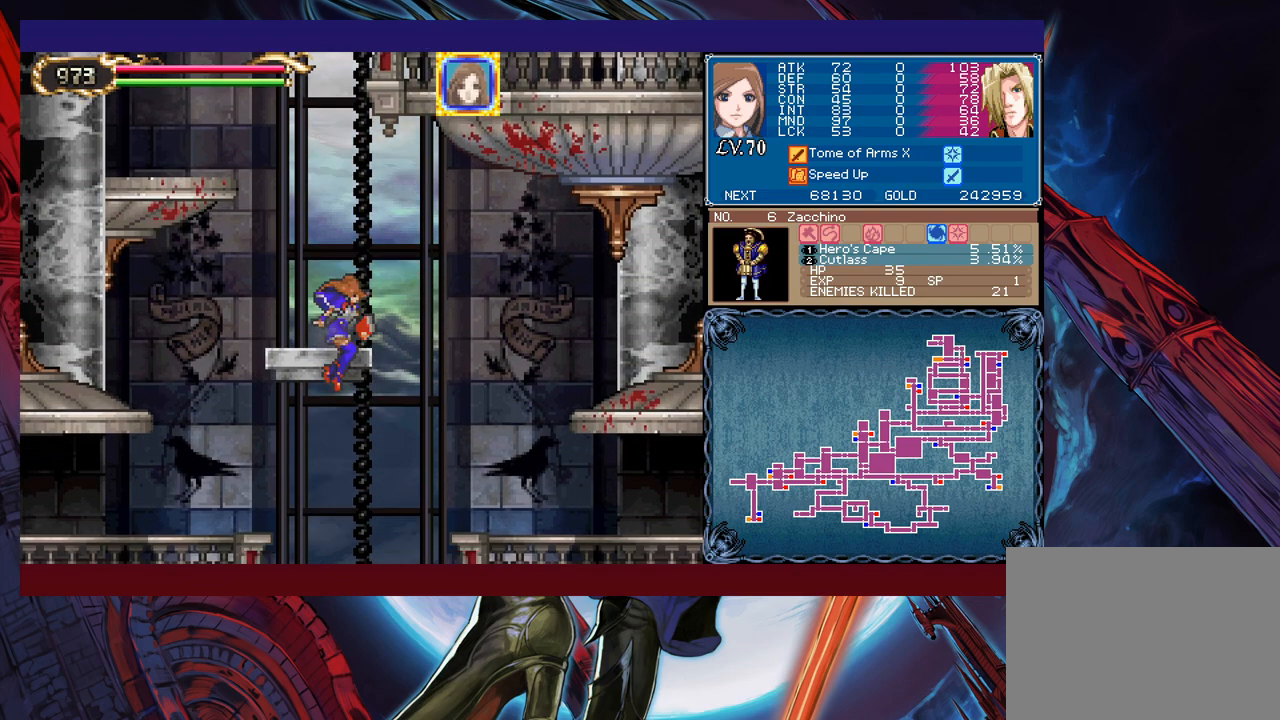
{"buttons": [], "left_stick": "down", "events": []}
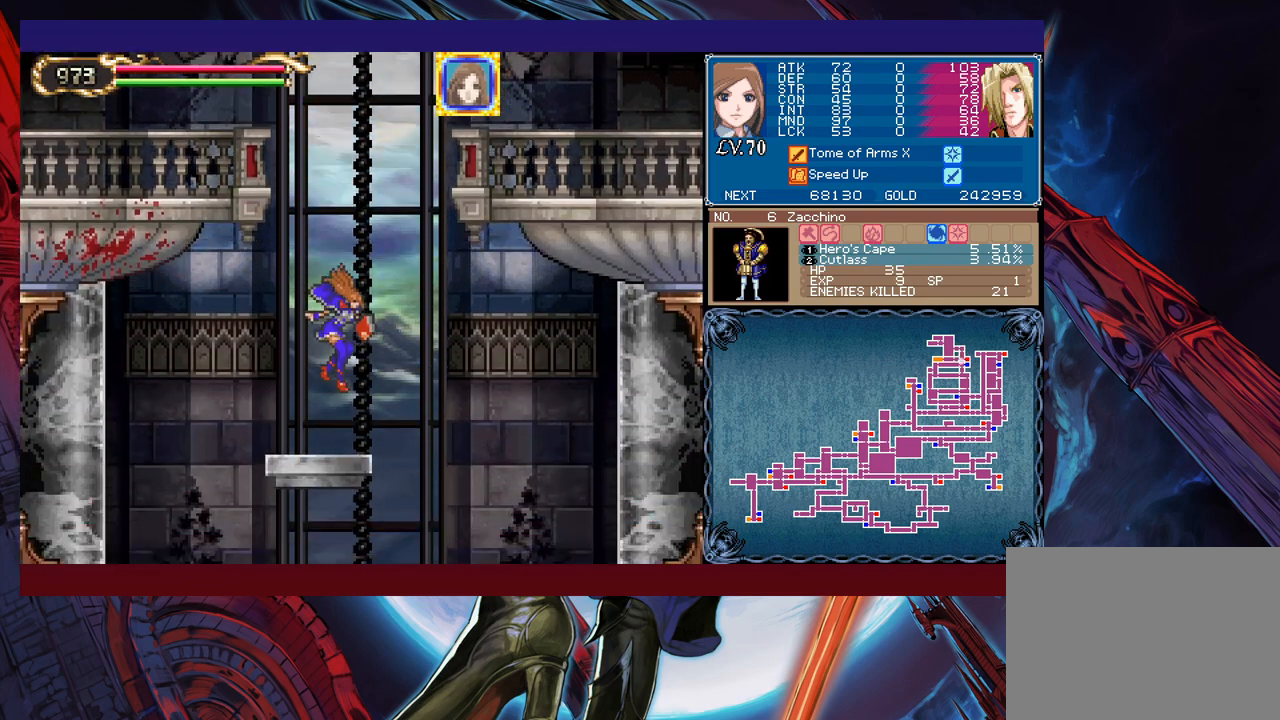
{"buttons": [], "left_stick": "down", "events": [[117, "B", "down"], [183, "B", "up"]]}
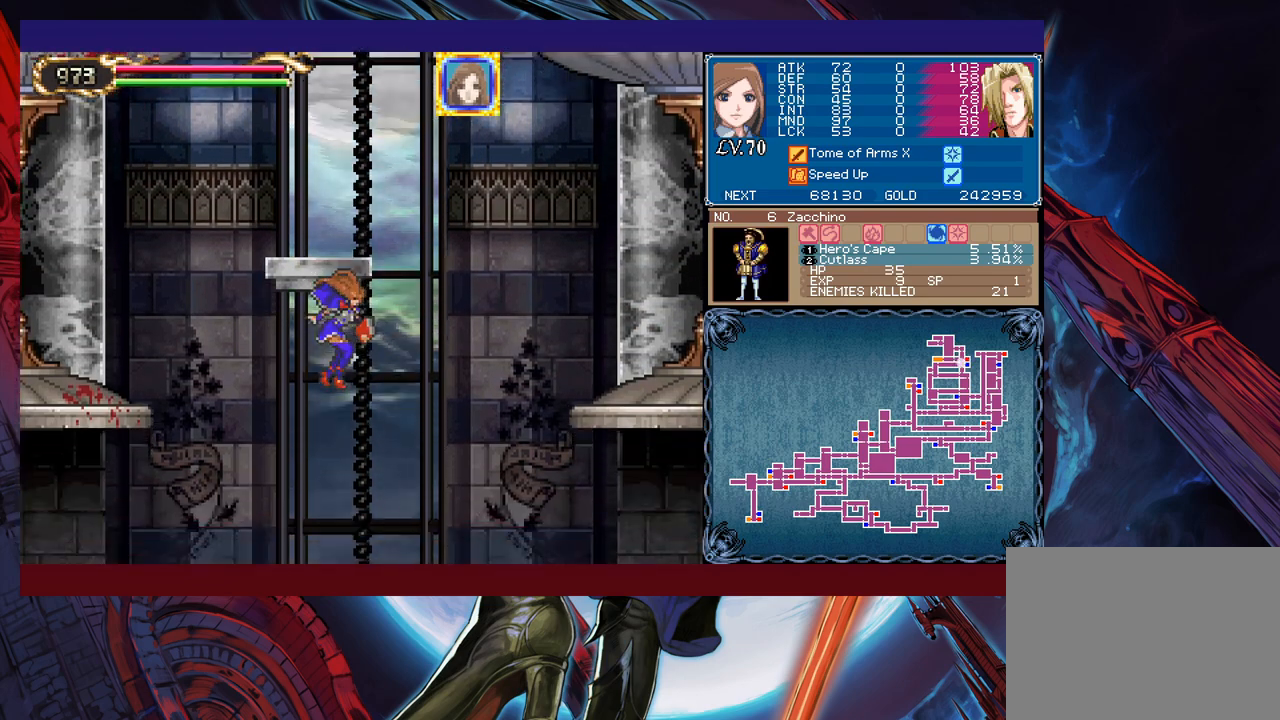
{"buttons": [], "left_stick": "down", "events": [[367, "B", "down"], [467, "B", "up"]]}
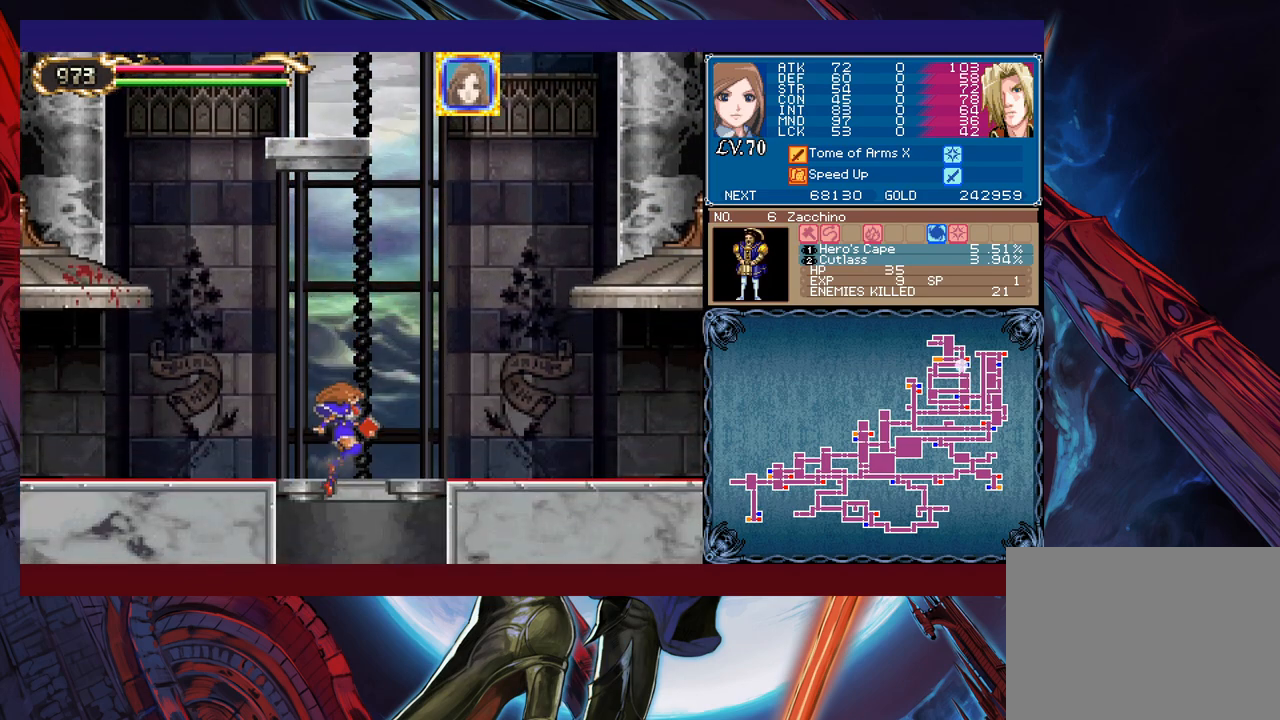
{"buttons": [], "left_stick": "down", "events": []}
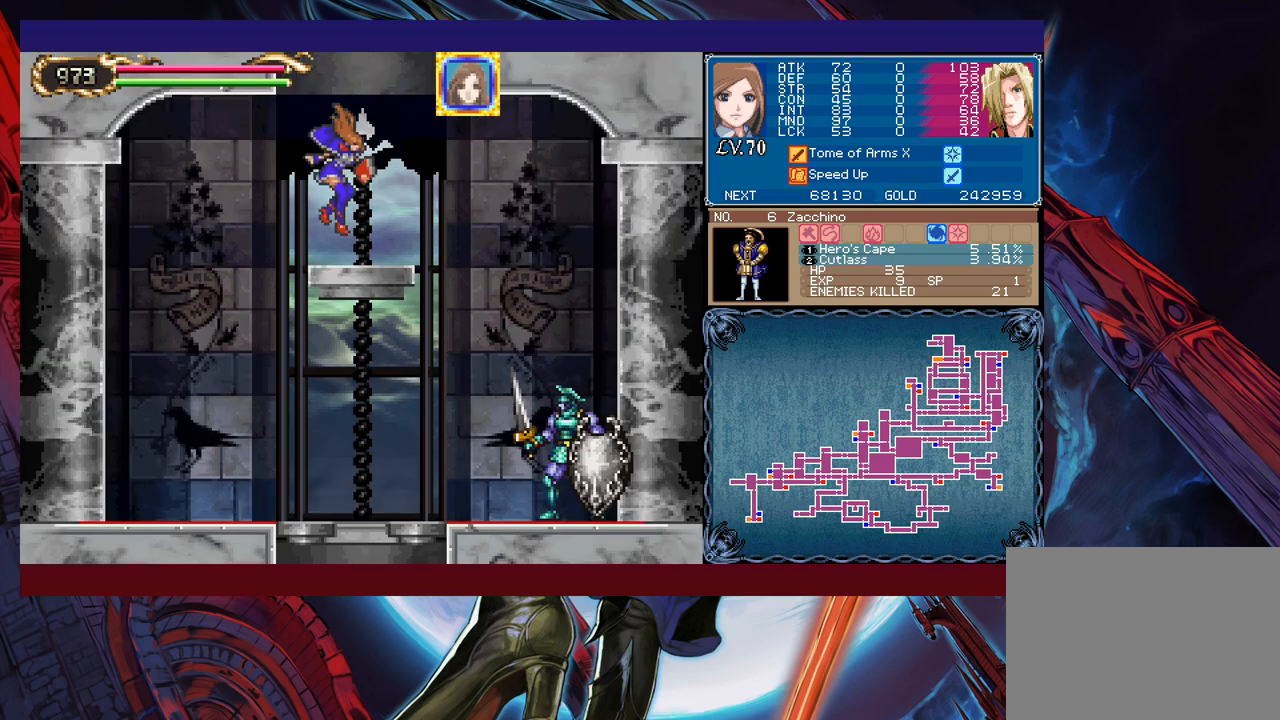
{"buttons": ["X"], "left_stick": "right", "events": [[17, "B", "down"], [117, "B", "up"], [233, "left_stick", "center"], [367, "X", "down"], [433, "left_stick", "right"]]}
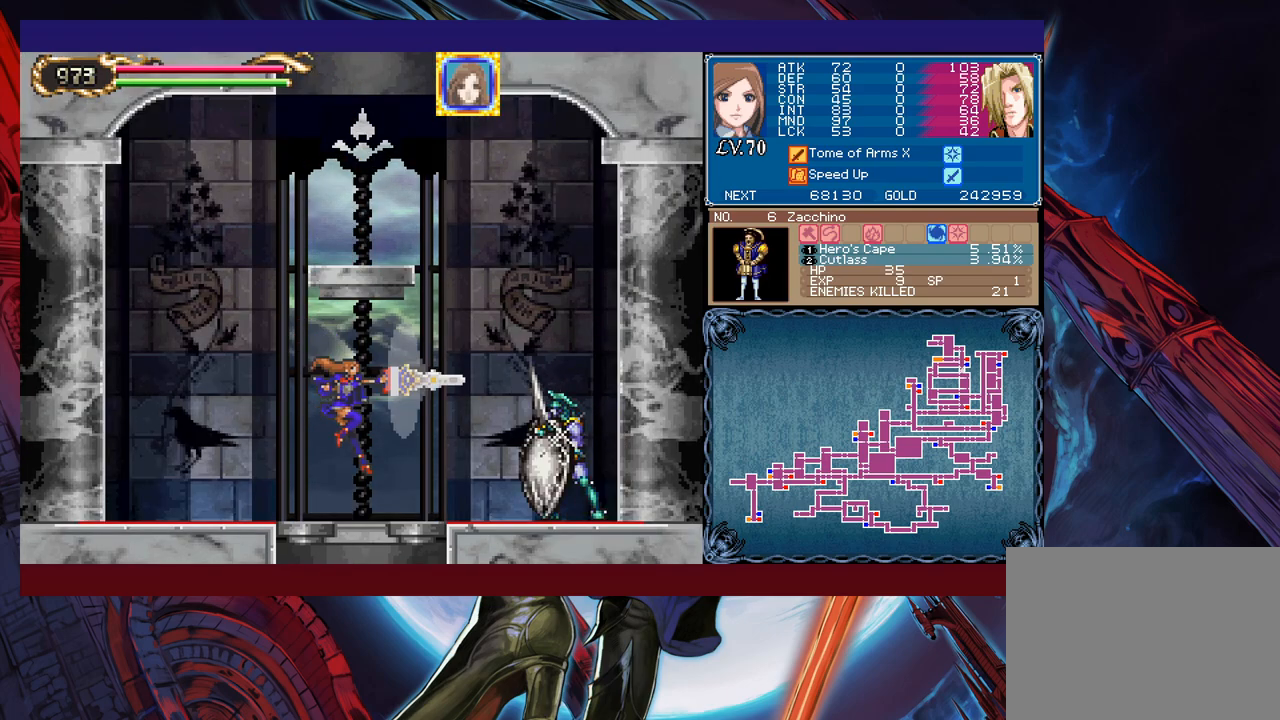
{"buttons": [], "left_stick": "left", "events": [[83, "X", "up"], [167, "left_stick", "center"], [467, "left_stick", "left"]]}
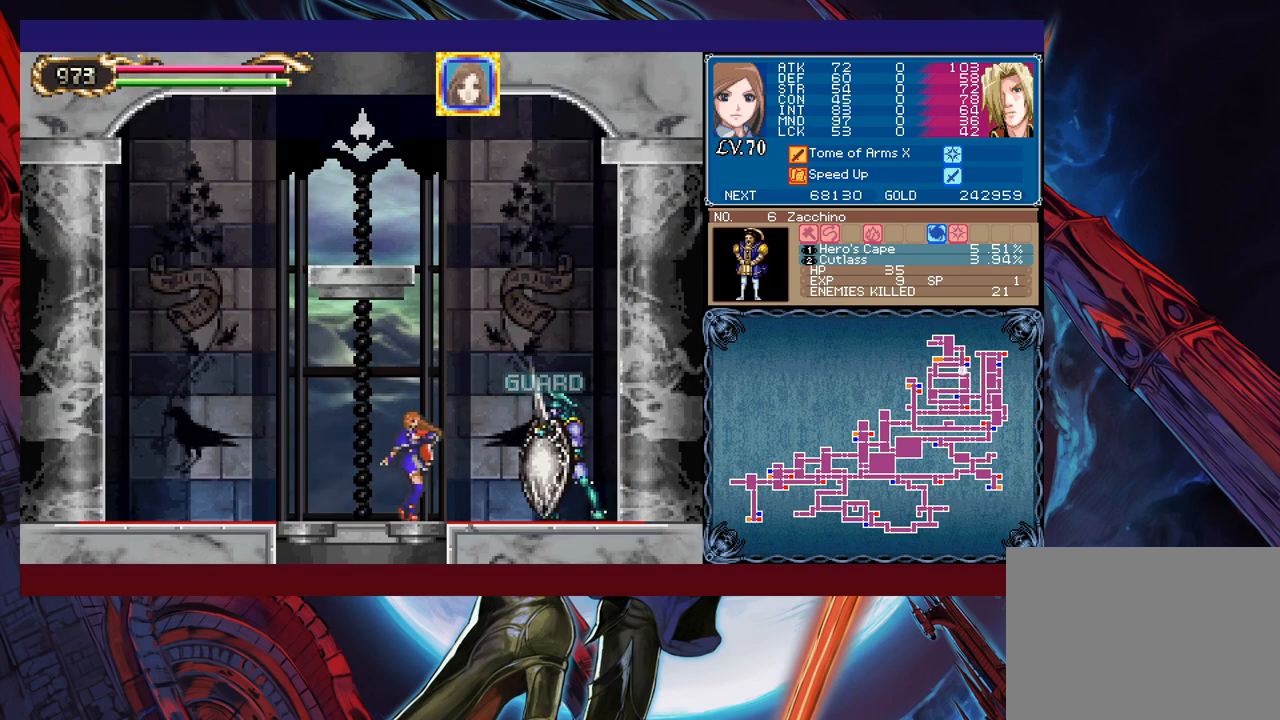
{"buttons": ["B"], "left_stick": "center", "events": [[333, "L1", "down"], [433, "L1", "up"], [483, "B", "down"], [483, "left_stick", "center"]]}
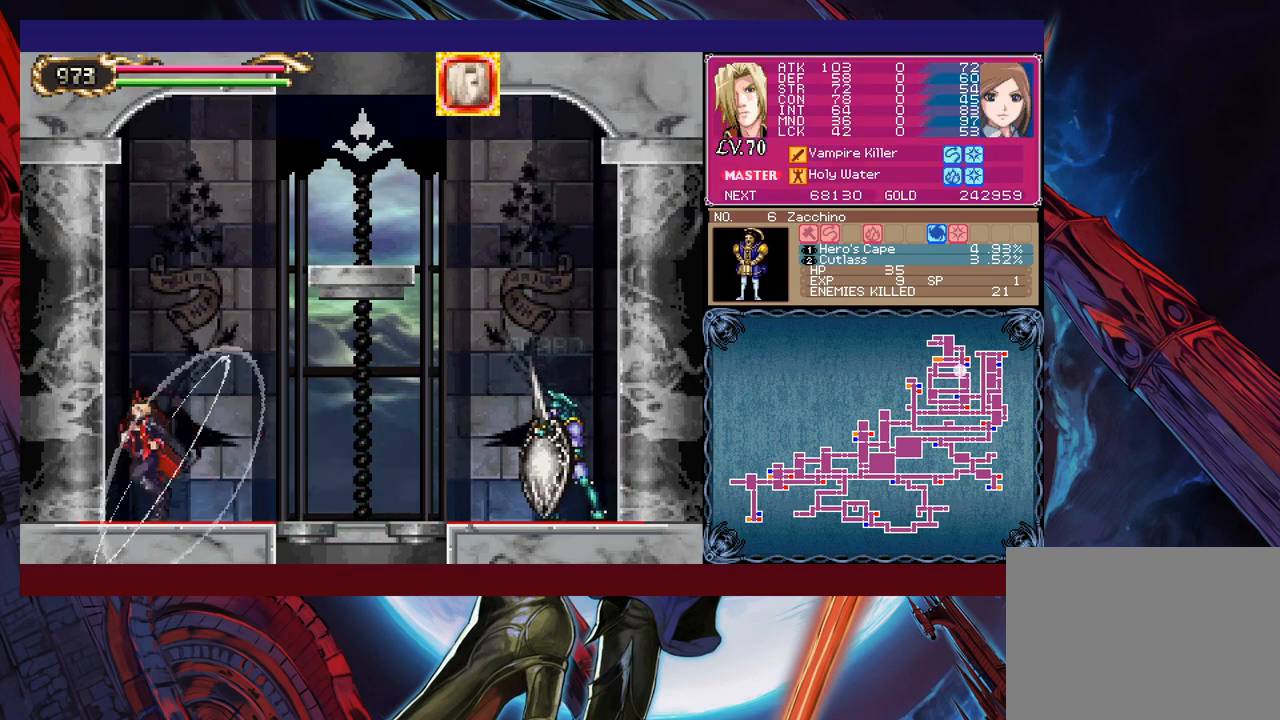
{"buttons": ["X"], "left_stick": "right", "events": [[83, "left_stick", "right"], [217, "B", "up"], [233, "X", "down"]]}
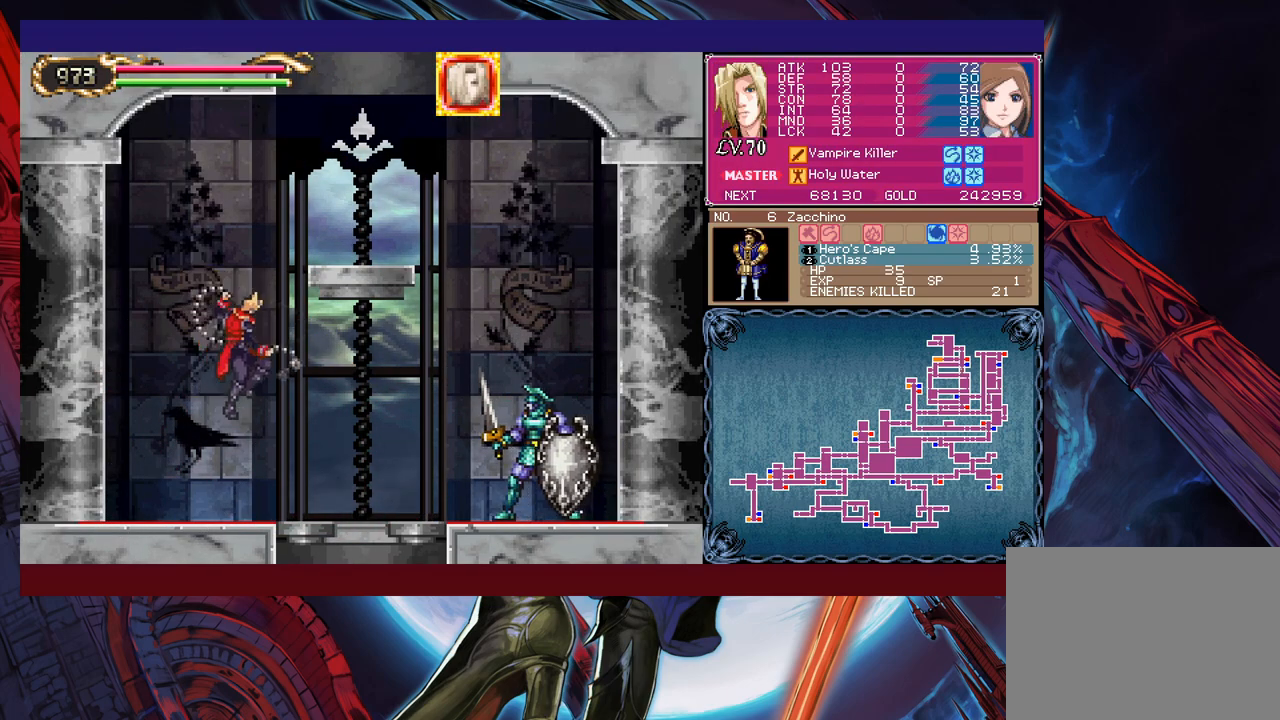
{"buttons": [], "left_stick": "right", "events": [[83, "X", "up"], [283, "B", "down"], [433, "B", "up"]]}
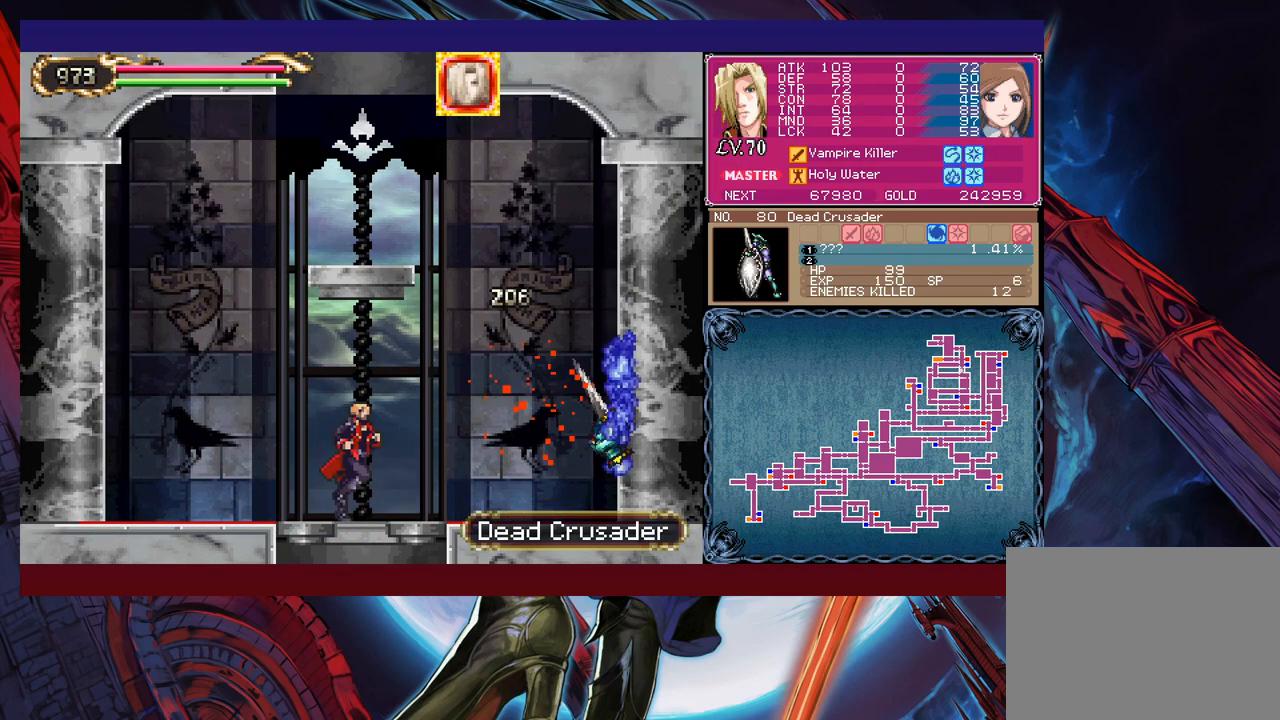
{"buttons": [], "left_stick": "center", "events": [[33, "left_stick", "center"], [267, "left_stick", "down"], [333, "B", "down"], [433, "B", "up"], [433, "left_stick", "center"]]}
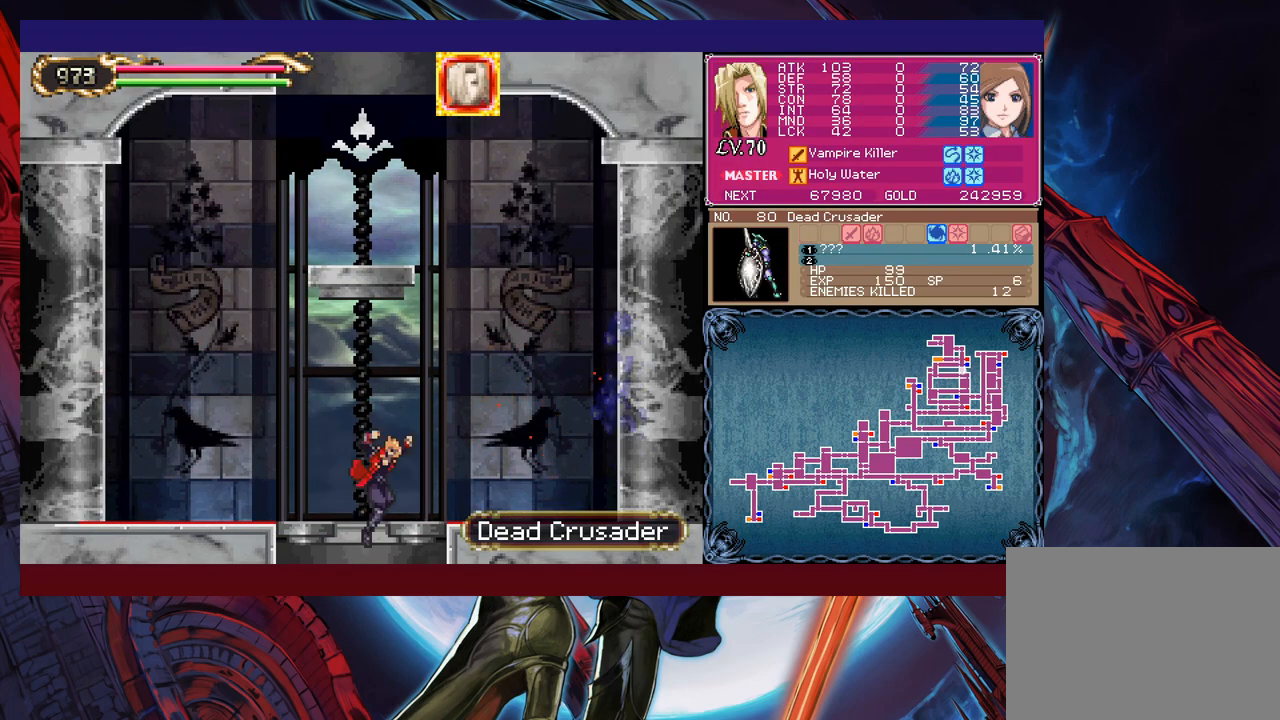
{"buttons": ["B", "X"], "left_stick": "right", "events": [[33, "left_stick", "left"], [267, "B", "down"], [433, "left_stick", "right"], [483, "X", "down"]]}
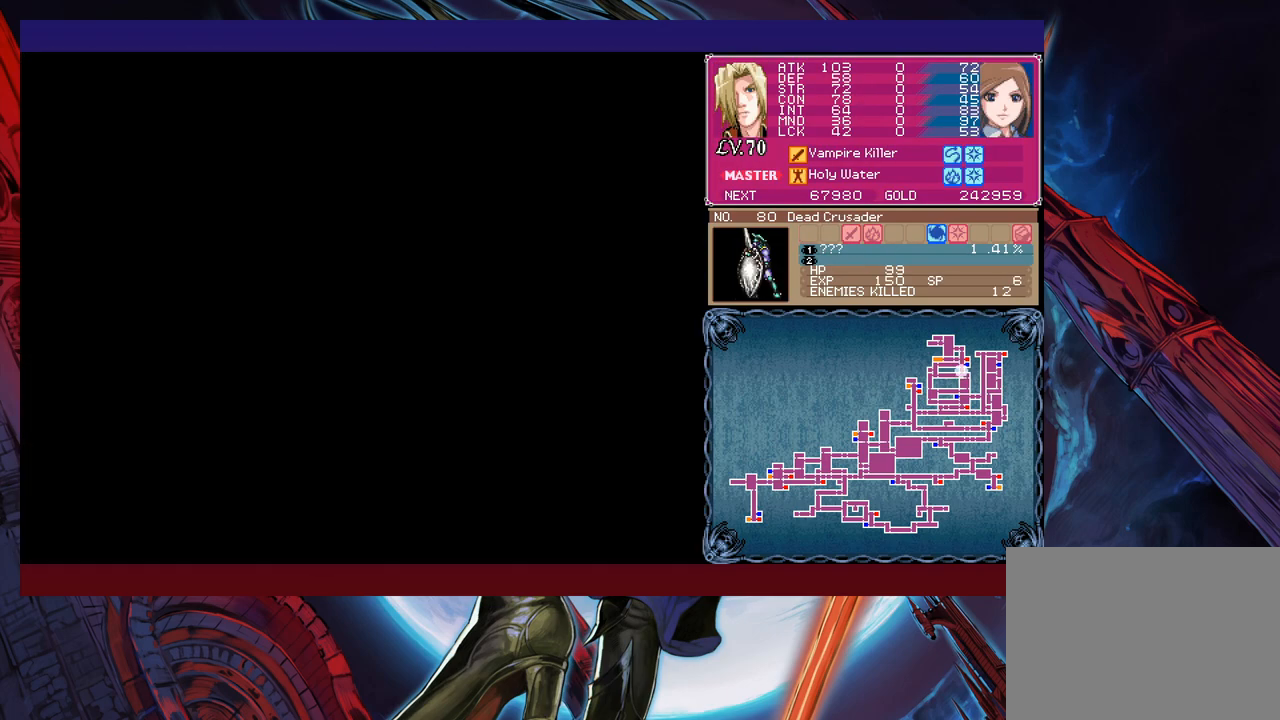
{"buttons": [], "left_stick": "left", "events": [[117, "left_stick", "center"], [367, "left_stick", "right"], [467, "B", "up"], [483, "X", "up"], [483, "left_stick", "left"]]}
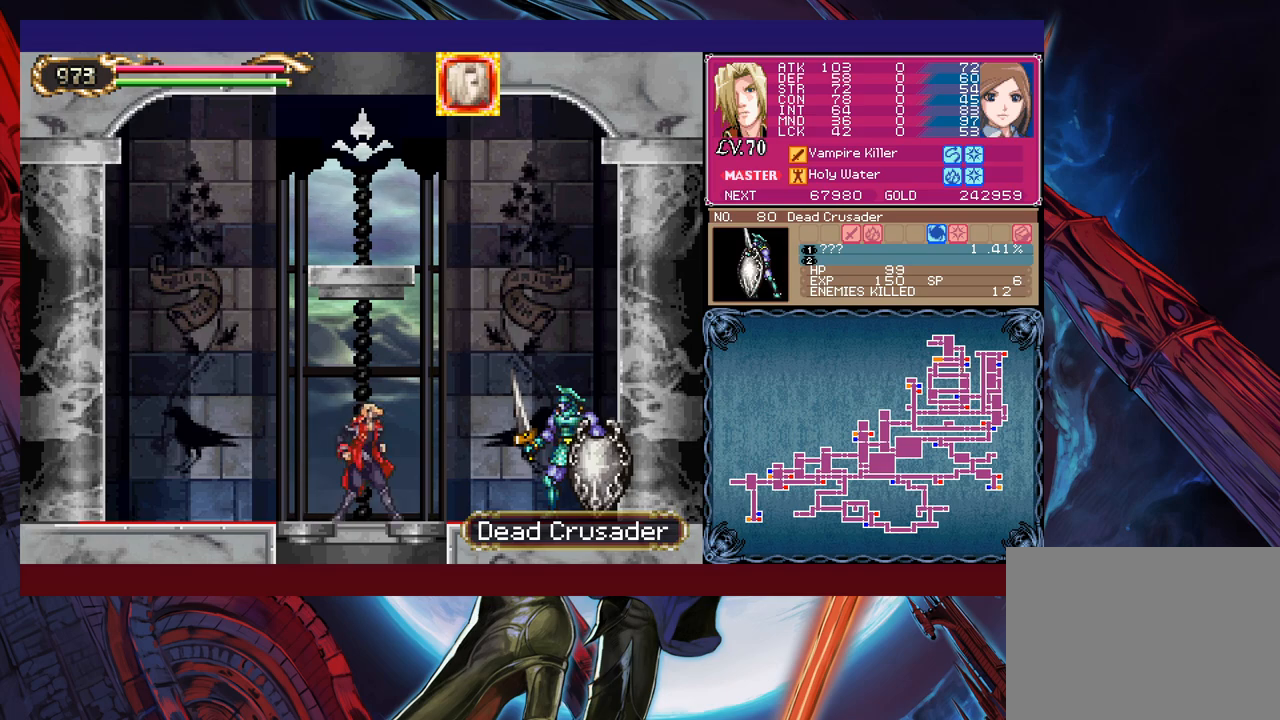
{"buttons": ["X"], "left_stick": "right", "events": [[267, "B", "down"], [333, "X", "down"], [333, "left_stick", "center"], [383, "left_stick", "right"], [483, "B", "up"]]}
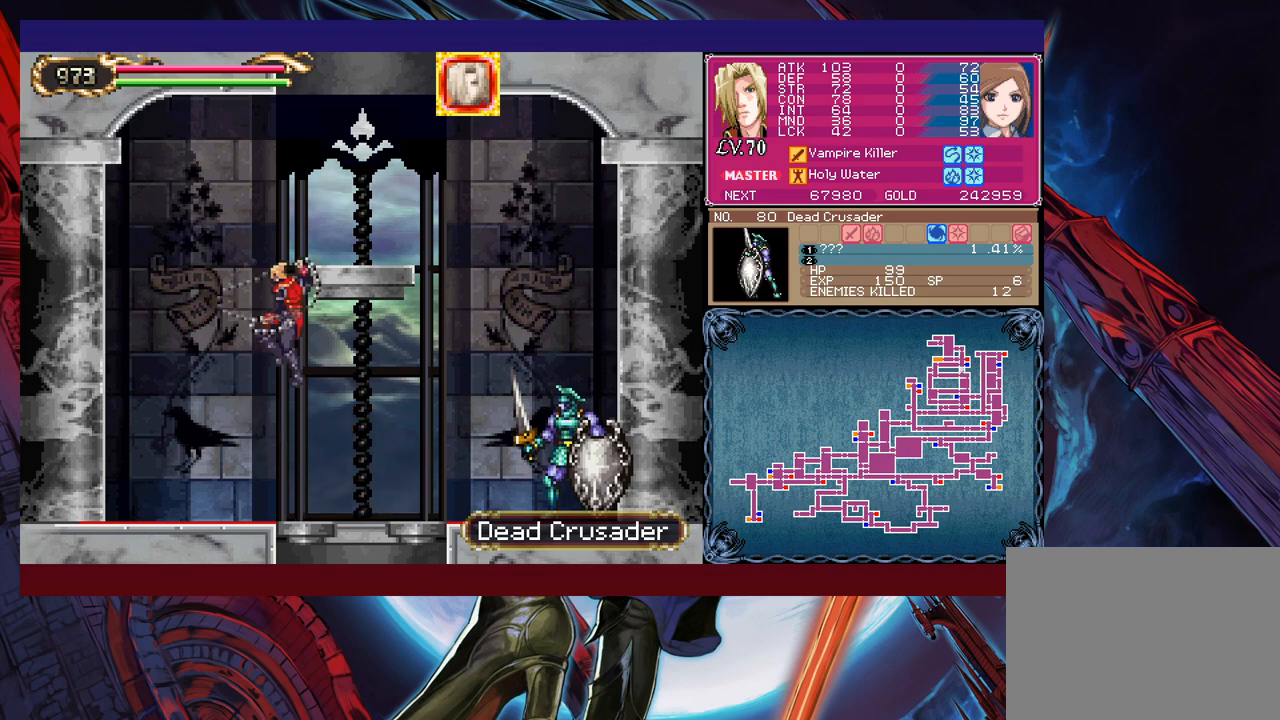
{"buttons": [], "left_stick": "left", "events": [[33, "X", "up"], [367, "left_stick", "left"]]}
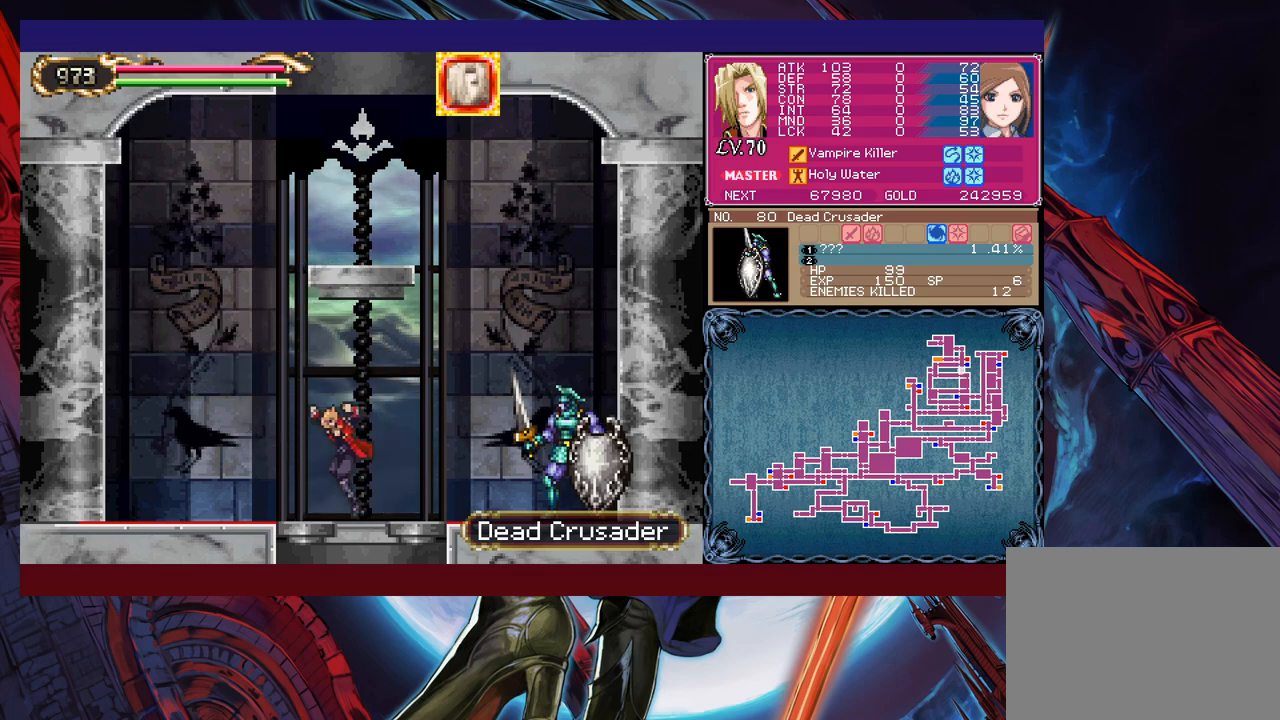
{"buttons": ["X"], "left_stick": "right", "events": [[267, "B", "down"], [417, "left_stick", "right"], [483, "B", "up"], [483, "X", "down"]]}
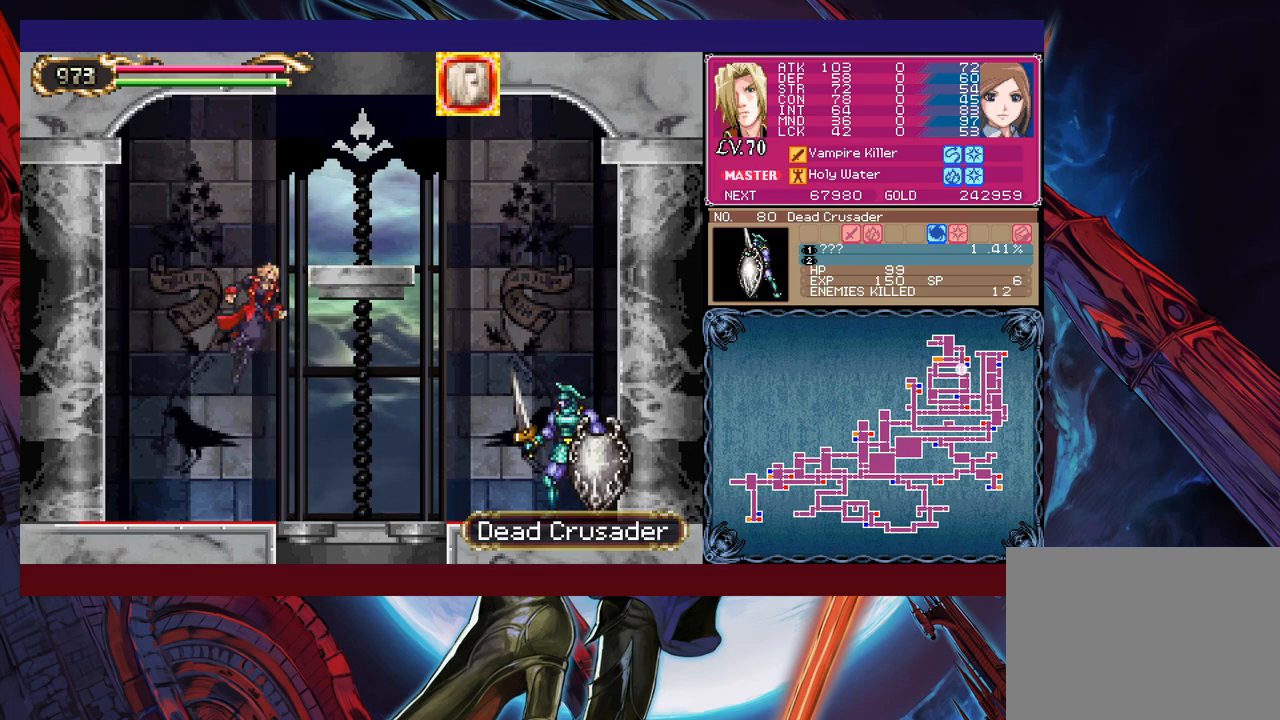
{"buttons": [], "left_stick": "center", "events": [[183, "X", "up"], [483, "left_stick", "center"]]}
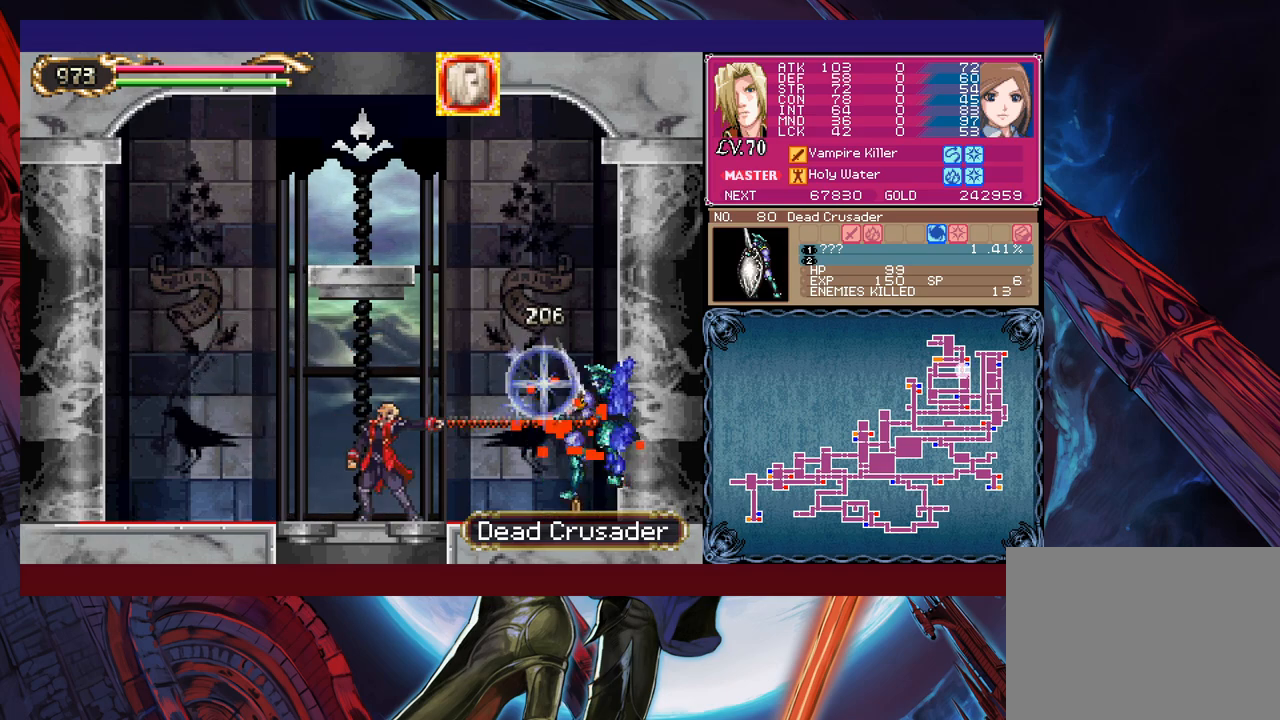
{"buttons": [], "left_stick": "left", "events": [[183, "left_stick", "left"]]}
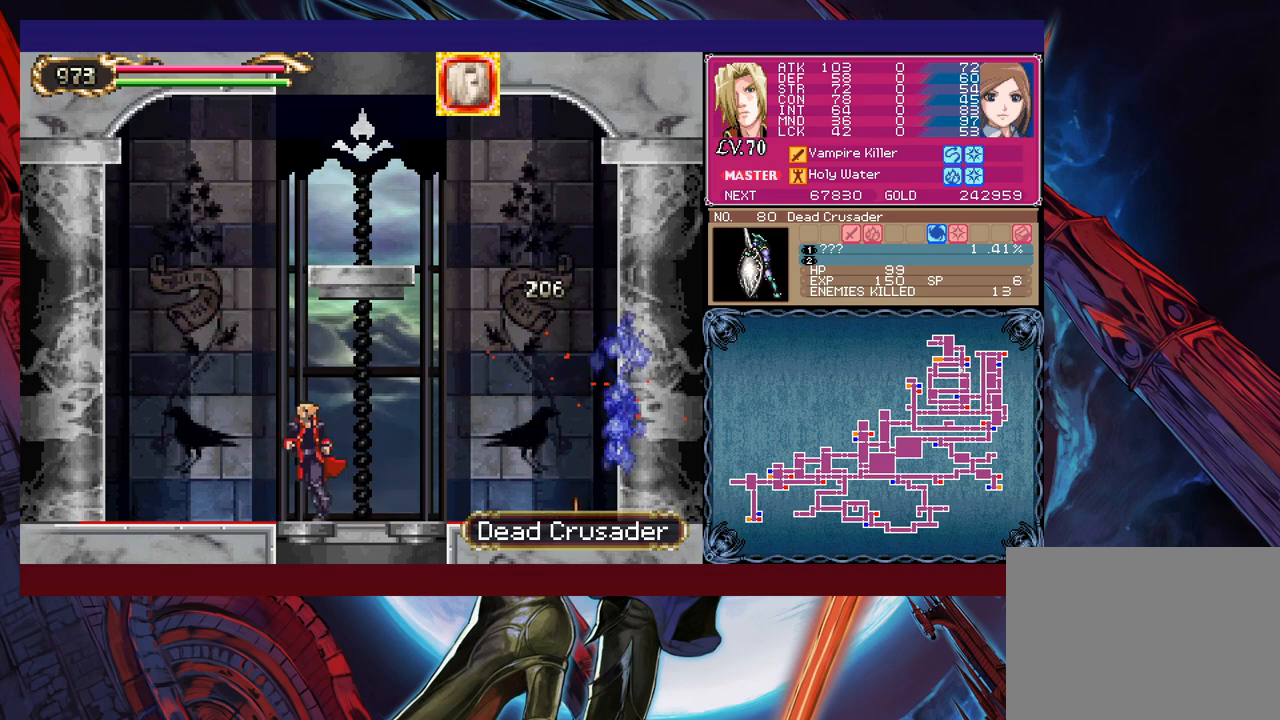
{"buttons": ["B"], "left_stick": "down", "events": [[33, "left_stick", "center"], [83, "left_stick", "right"], [233, "left_stick", "center"], [283, "L1", "down"], [367, "L1", "up"], [383, "left_stick", "down"], [433, "B", "down"]]}